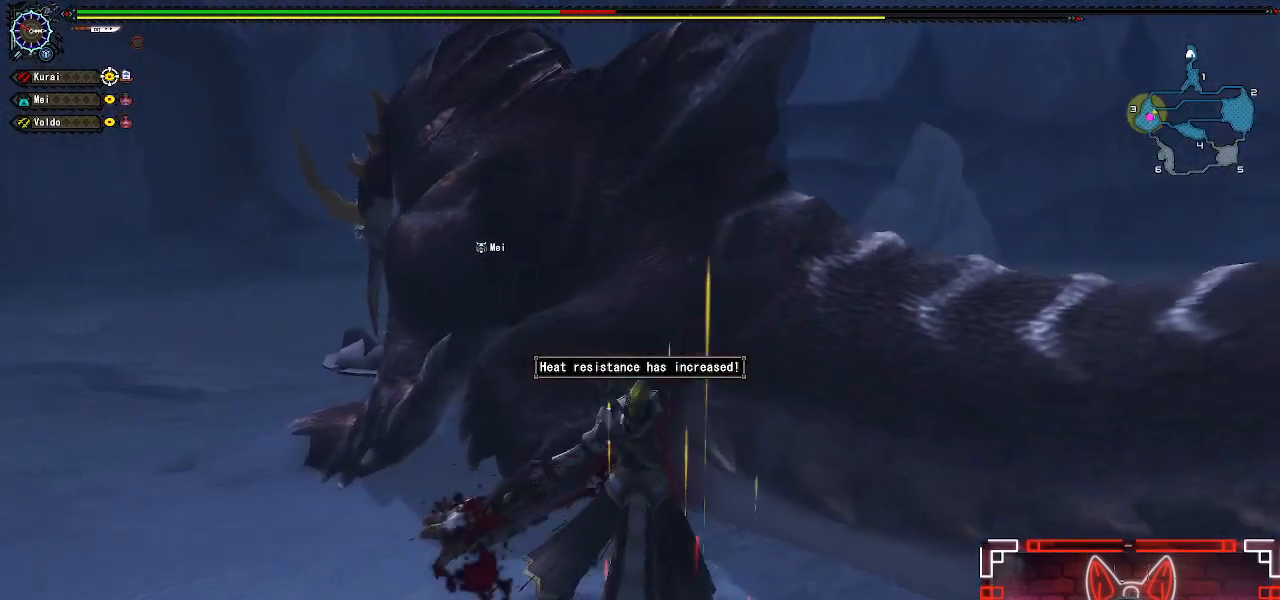
Gameplay with a controller (Xbox layout); each line is a JSON object with the inputs held at the frame after it. "events" lists button and stick changes between this image and that frame as [ms after this image, input, new state], when the widget could be followed in between.
{"buttons": ["Y"], "left_stick": "center", "right_stick": "center", "events": [[17, "Y", "down"], [117, "Y", "up"], [217, "Y", "down"], [333, "Y", "up"], [433, "Y", "down"]]}
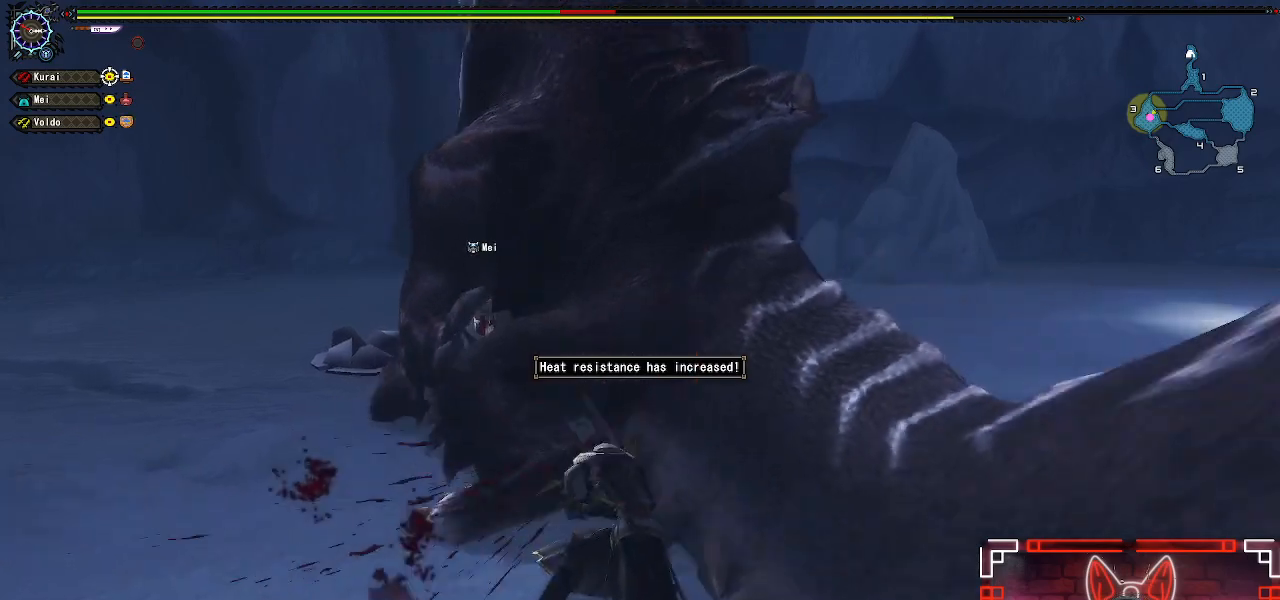
{"buttons": ["A"], "left_stick": "down-right", "right_stick": "center", "events": [[33, "Y", "up"], [133, "Y", "down"], [233, "Y", "up"], [333, "left_stick", "down-right"], [483, "A", "down"]]}
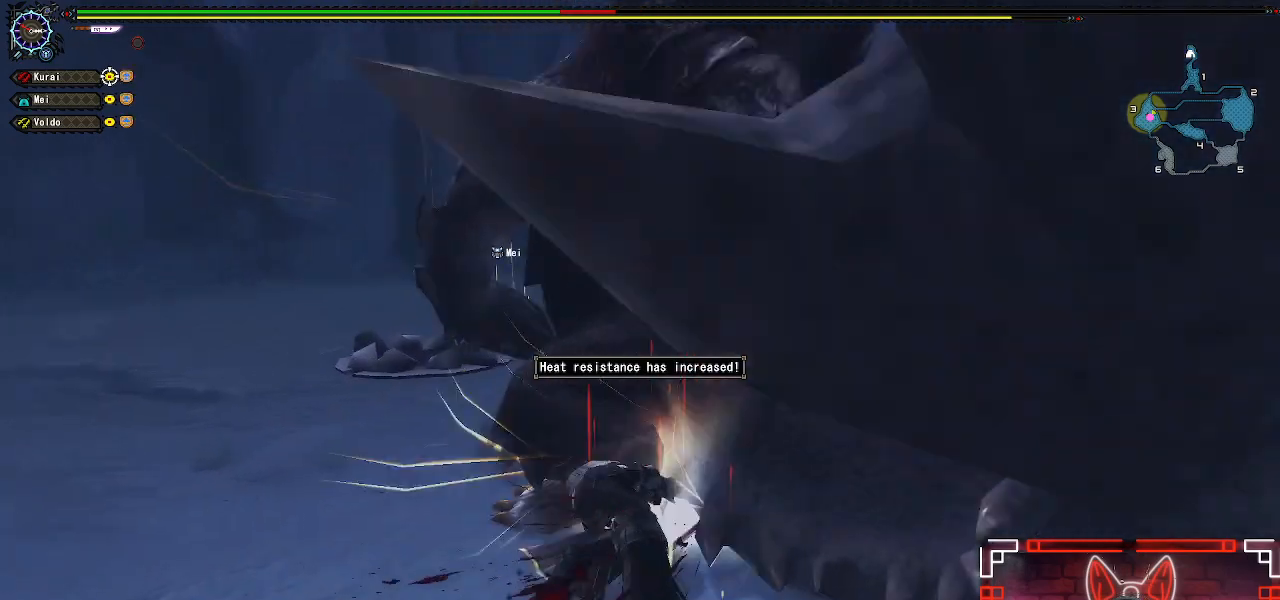
{"buttons": ["A"], "left_stick": "down-right", "right_stick": "center", "events": [[150, "A", "up"], [233, "A", "down"], [350, "A", "up"], [450, "A", "down"]]}
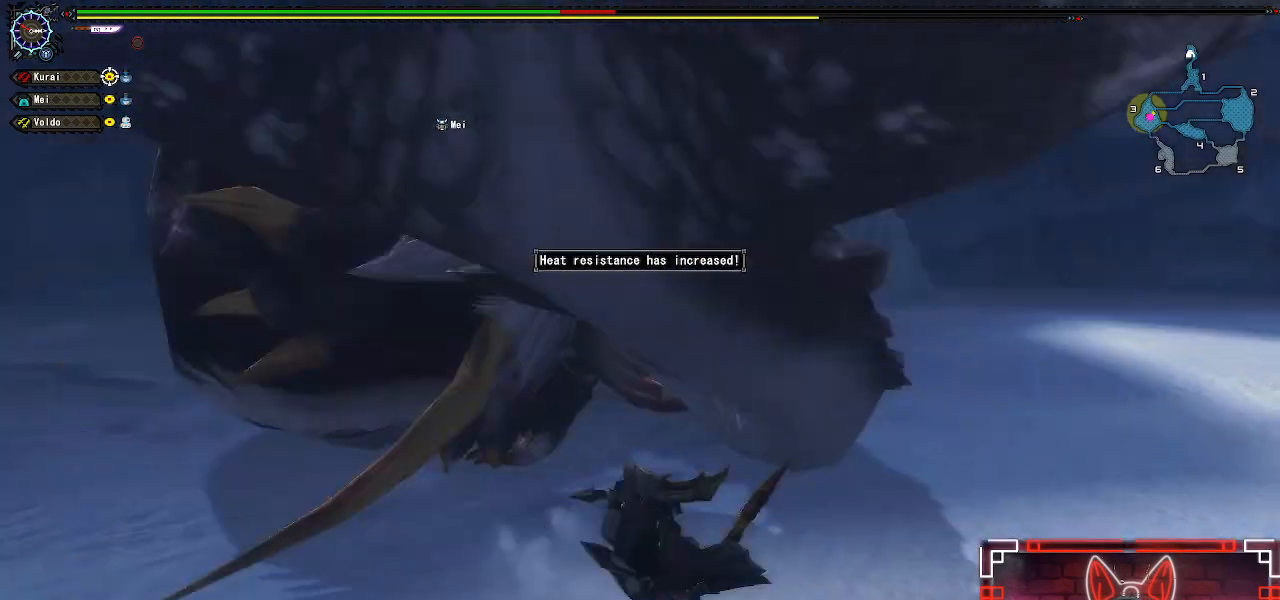
{"buttons": [], "left_stick": "up-left", "right_stick": "center", "events": [[50, "A", "up"], [350, "left_stick", "up"], [450, "left_stick", "up-left"]]}
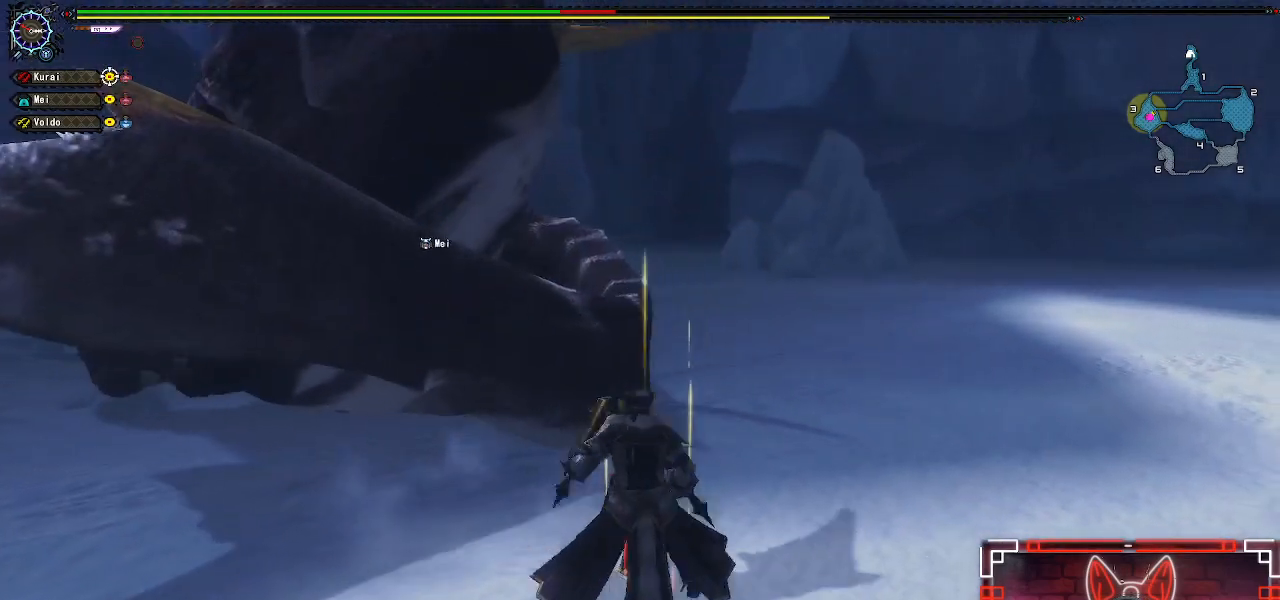
{"buttons": [], "left_stick": "up-left", "right_stick": "center", "events": [[117, "A", "down"], [317, "A", "up"]]}
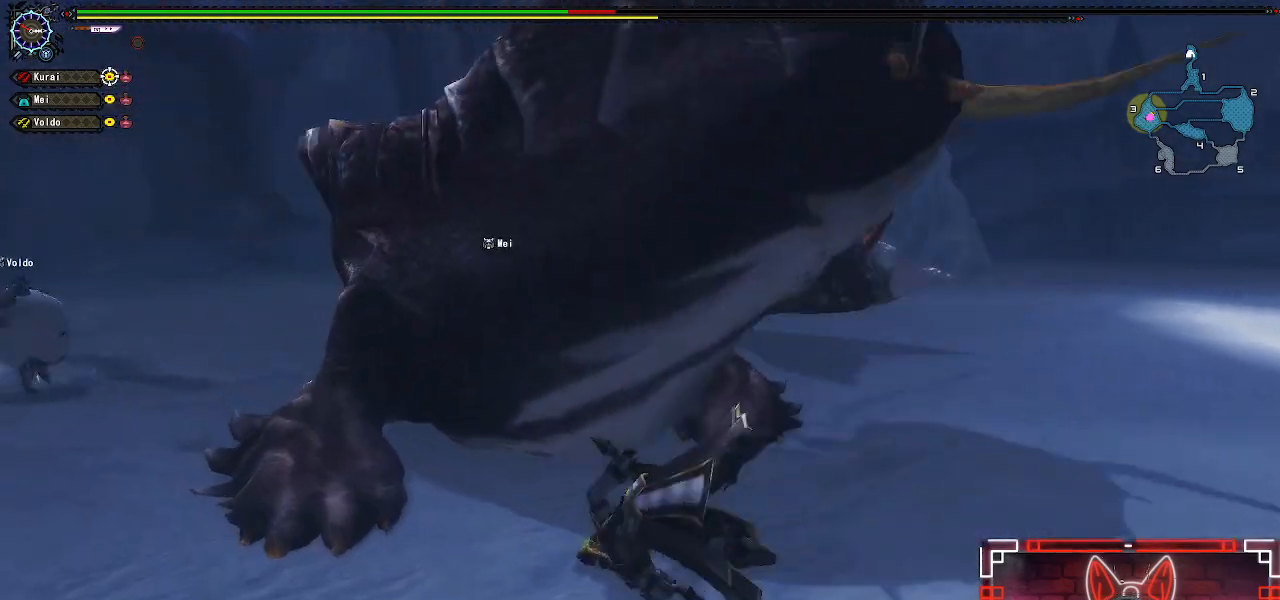
{"buttons": ["Y"], "left_stick": "up", "right_stick": "center", "events": [[17, "left_stick", "up"], [83, "Y", "down"], [183, "Y", "up"], [283, "Y", "down"], [383, "Y", "up"], [483, "Y", "down"]]}
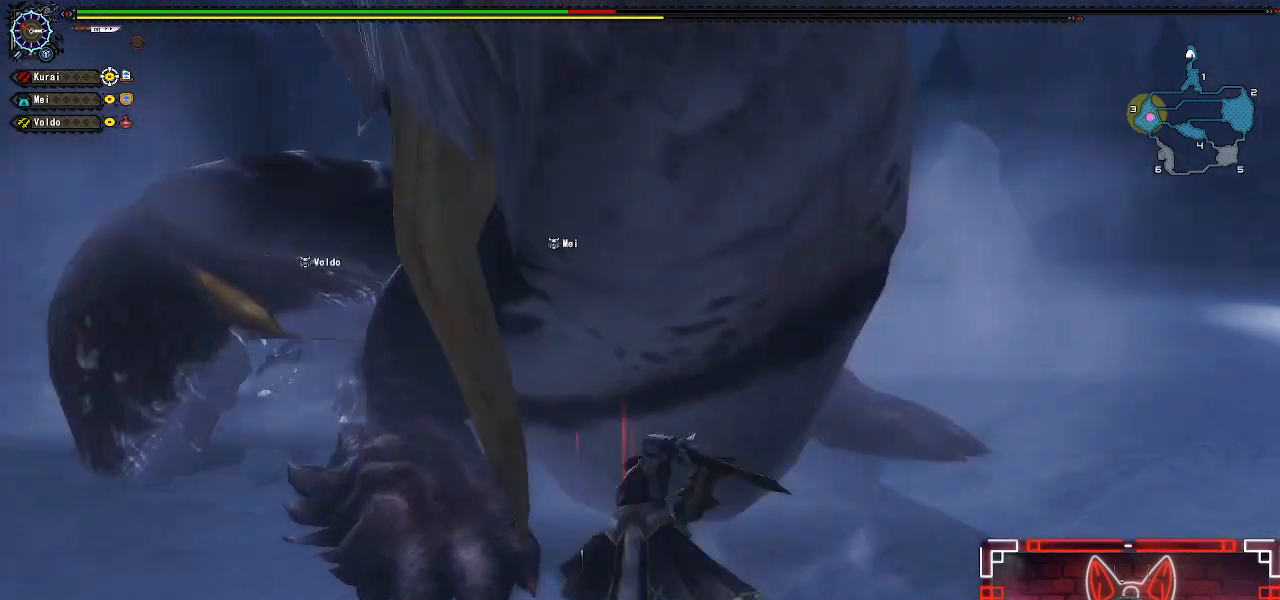
{"buttons": [], "left_stick": "center", "right_stick": "center", "events": [[67, "Y", "up"], [183, "Y", "down"], [267, "Y", "up"], [367, "Y", "down"], [417, "left_stick", "center"], [467, "Y", "up"]]}
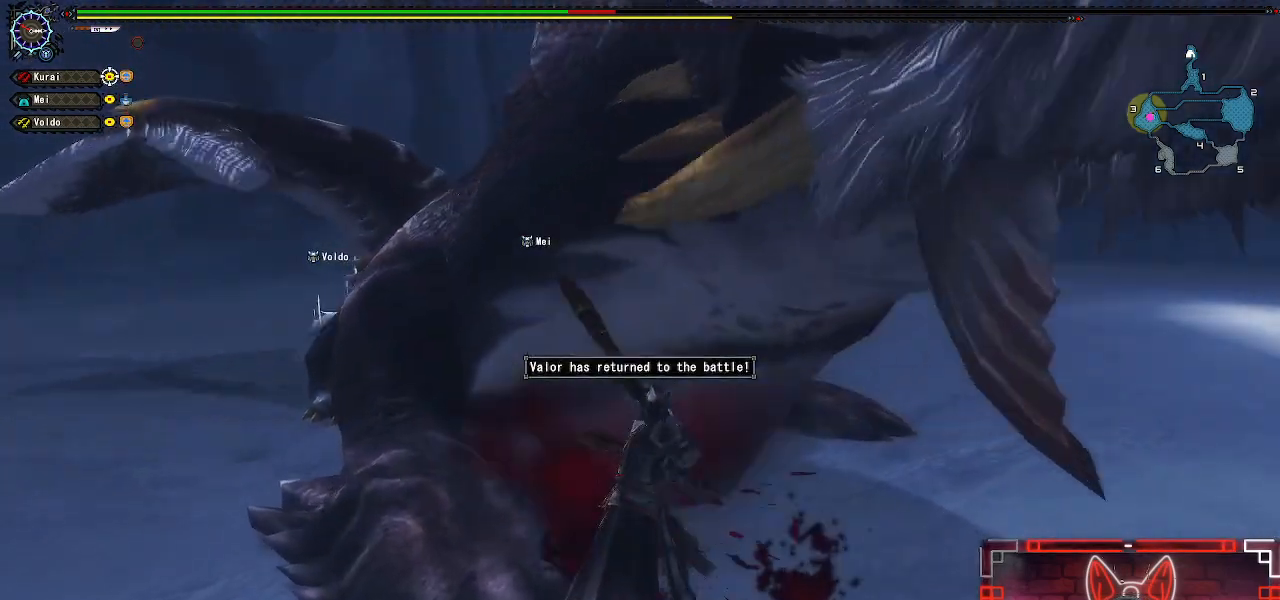
{"buttons": ["Y"], "left_stick": "center", "right_stick": "center", "events": [[67, "Y", "down"], [183, "Y", "up"], [283, "Y", "down"], [400, "Y", "up"], [483, "Y", "down"]]}
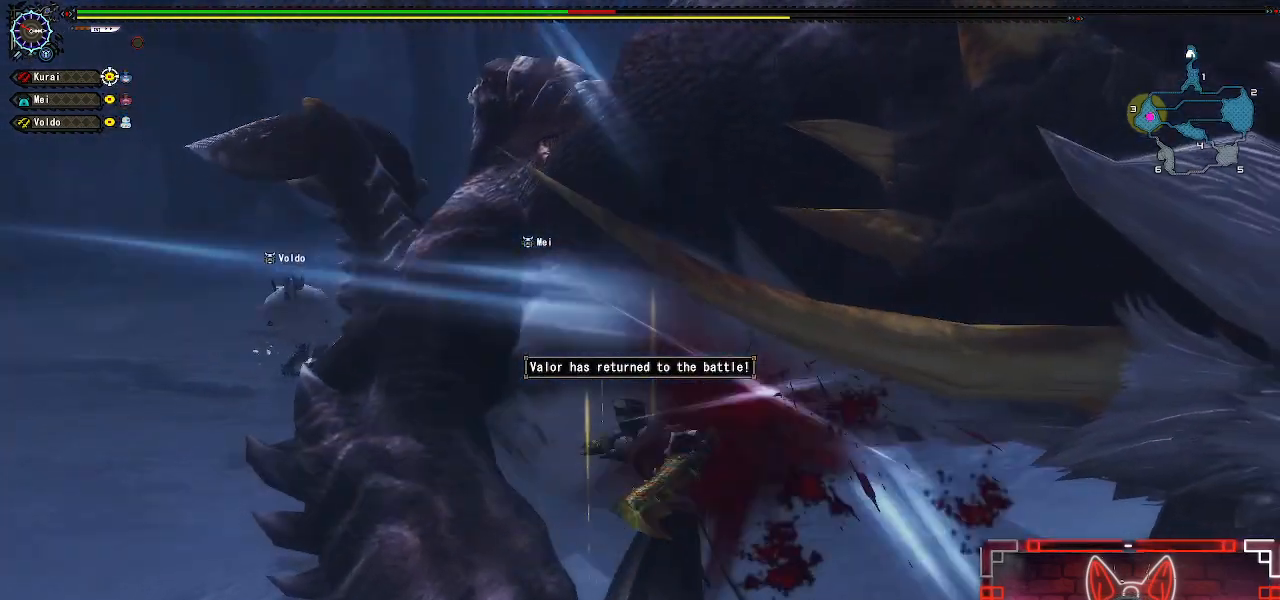
{"buttons": ["Y", "DPAD_RIGHT"], "left_stick": "center", "right_stick": "center", "events": [[117, "Y", "up"], [217, "Y", "down"], [317, "Y", "up"], [433, "Y", "down"], [483, "DPAD_RIGHT", "down"]]}
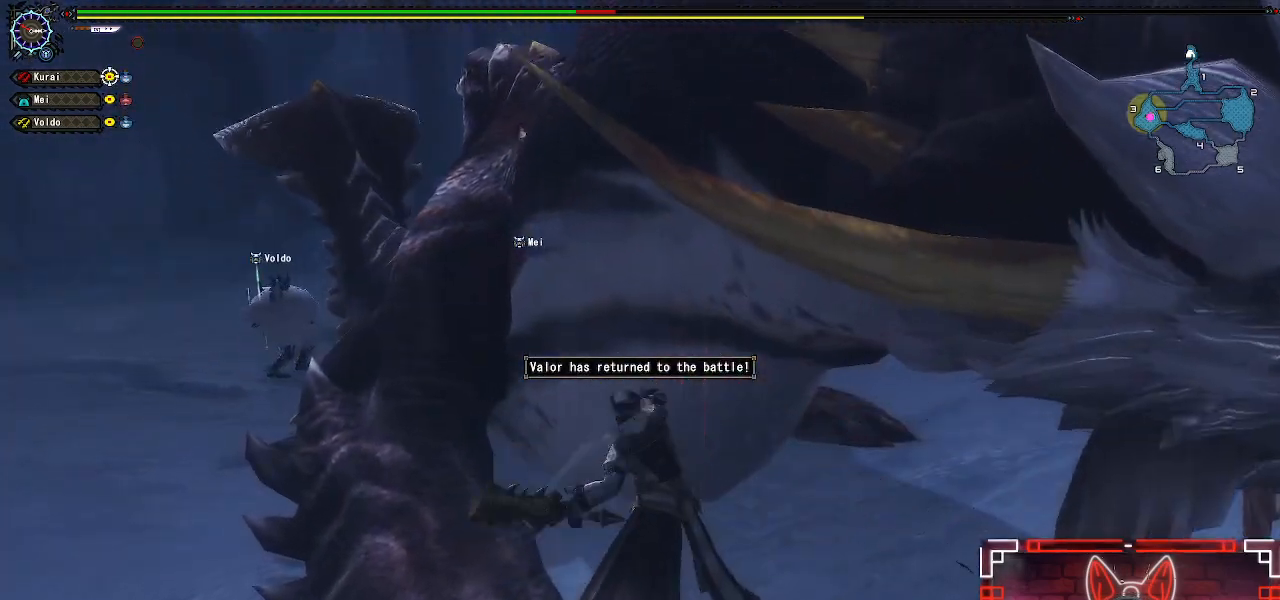
{"buttons": [], "left_stick": "center", "right_stick": "center", "events": [[50, "Y", "up"], [133, "DPAD_RIGHT", "up"], [133, "Y", "down"], [250, "Y", "up"], [350, "Y", "down"], [467, "Y", "up"]]}
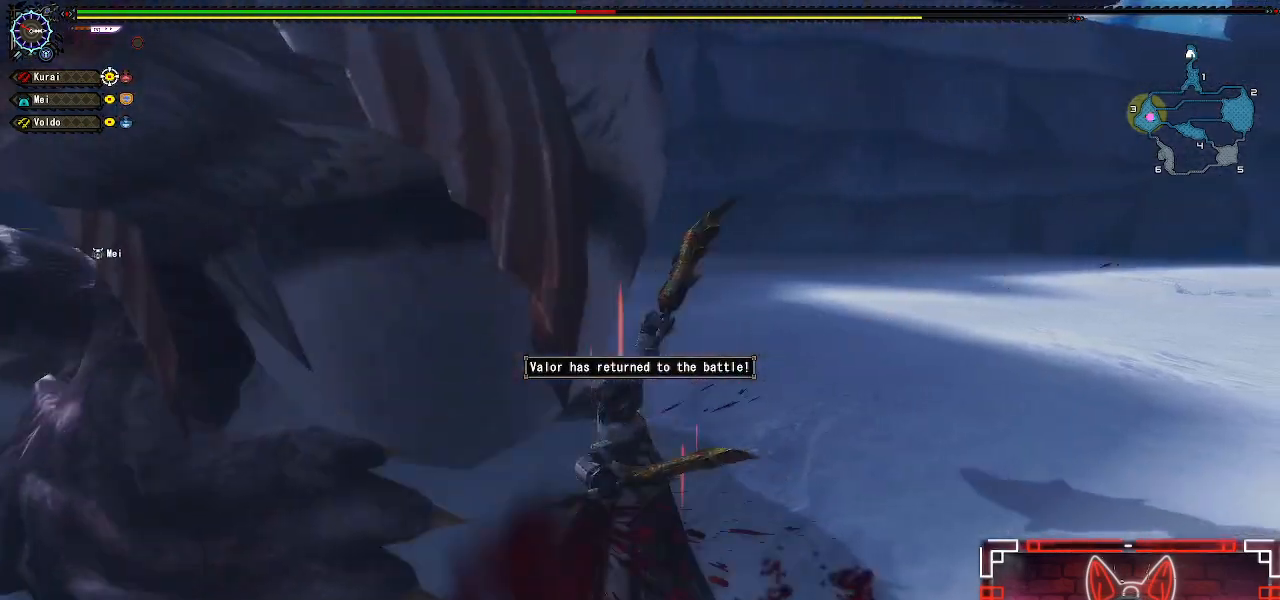
{"buttons": ["DPAD_LEFT"], "left_stick": "center", "right_stick": "center", "events": [[83, "Y", "down"], [217, "Y", "up"], [317, "Y", "down"], [417, "Y", "up"], [483, "DPAD_LEFT", "down"]]}
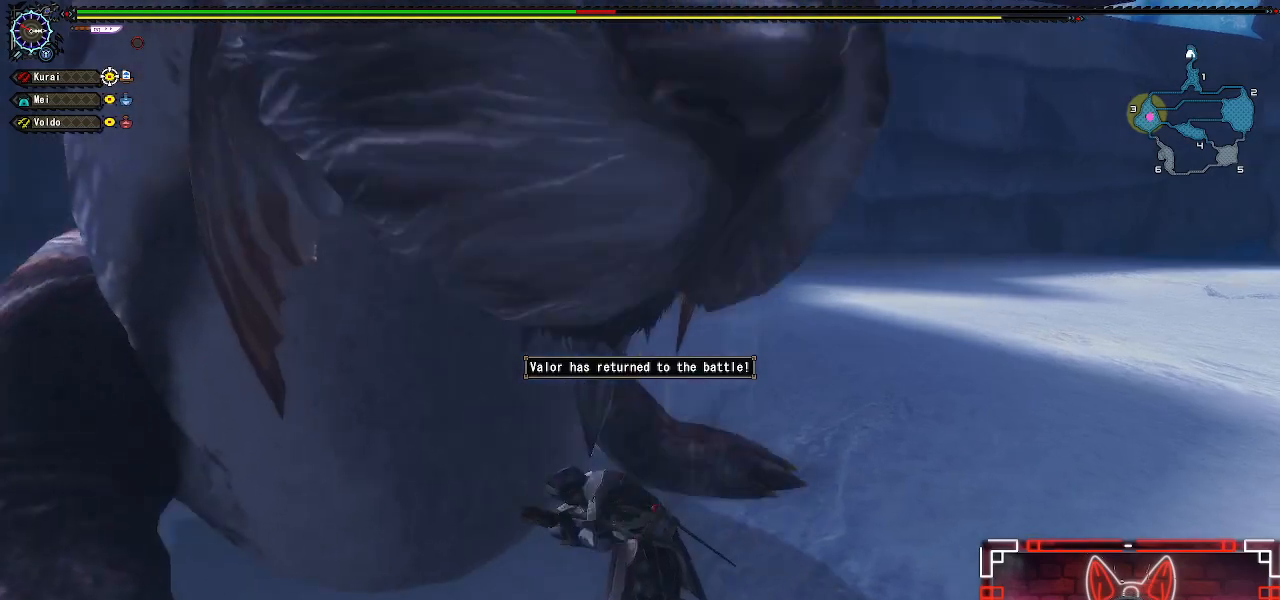
{"buttons": [], "left_stick": "center", "right_stick": "center", "events": [[33, "Y", "down"], [167, "Y", "up"], [250, "DPAD_LEFT", "up"], [283, "Y", "down"], [417, "Y", "up"]]}
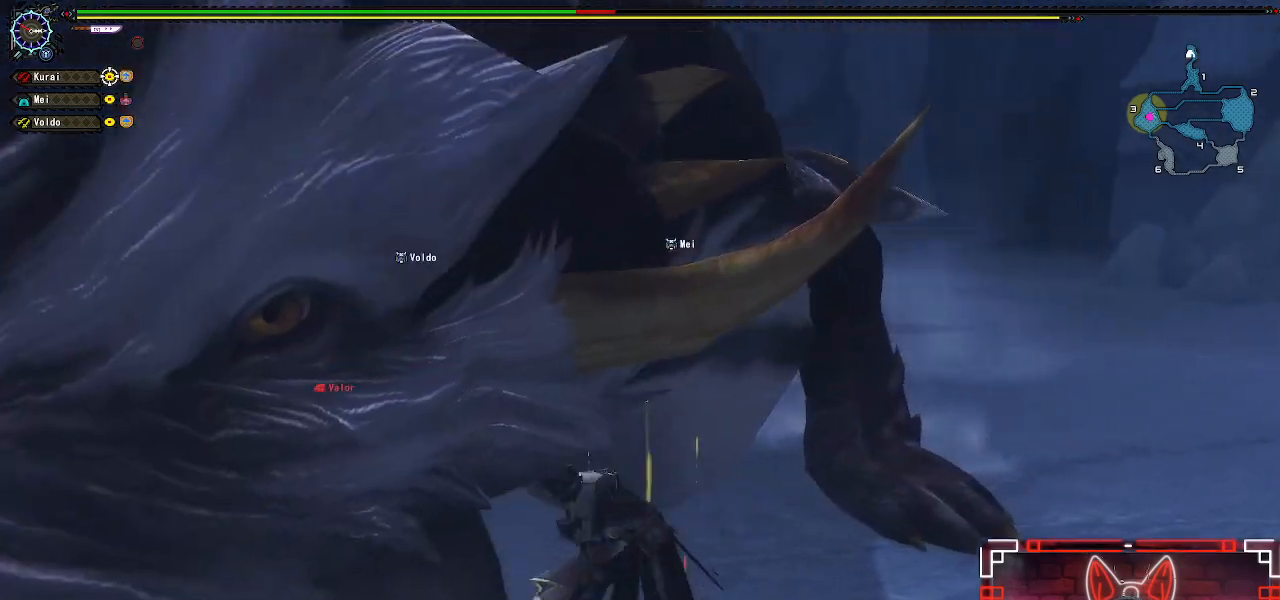
{"buttons": [], "left_stick": "center", "right_stick": "center", "events": [[50, "Y", "down"], [183, "Y", "up"]]}
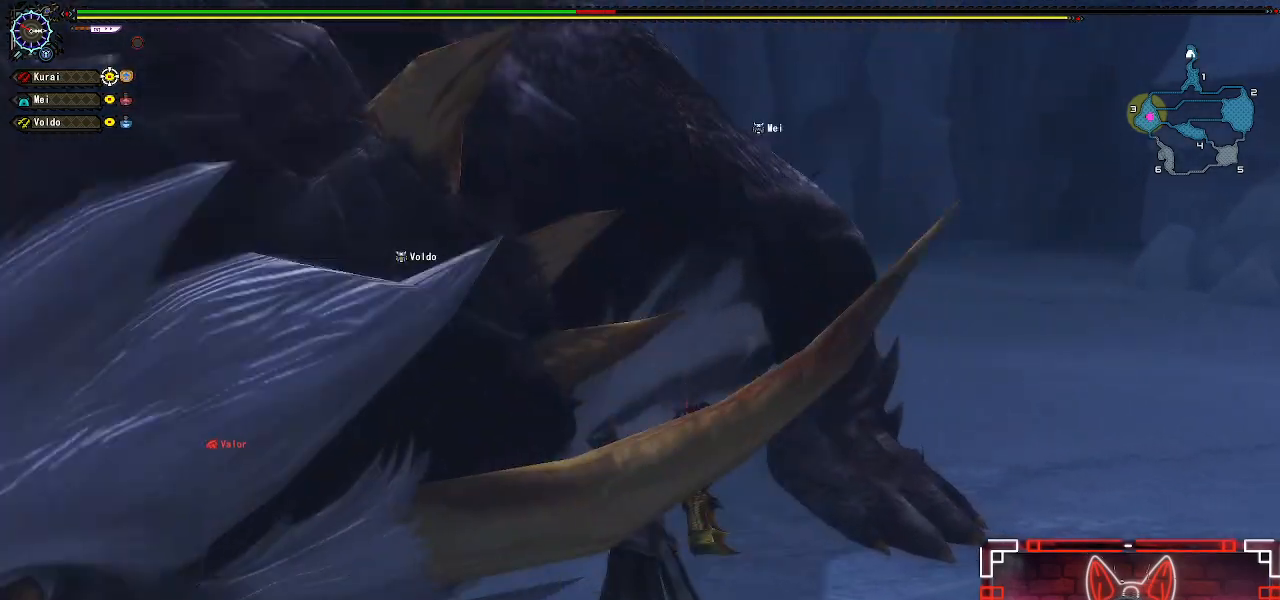
{"buttons": [], "left_stick": "right", "right_stick": "center", "events": [[33, "left_stick", "right"], [200, "left_stick", "center"], [267, "A", "down"], [267, "left_stick", "right"], [400, "A", "up"]]}
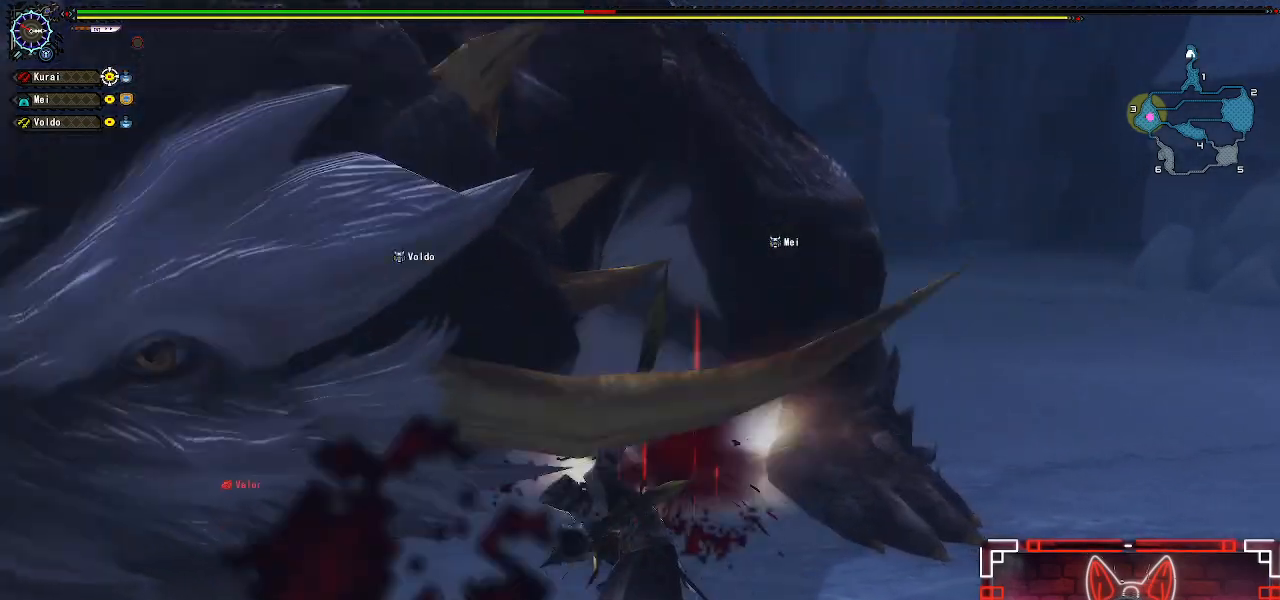
{"buttons": [], "left_stick": "right", "right_stick": "center", "events": [[17, "A", "down"], [117, "A", "up"], [217, "A", "down"], [317, "A", "up"], [433, "A", "down"], [483, "A", "up"]]}
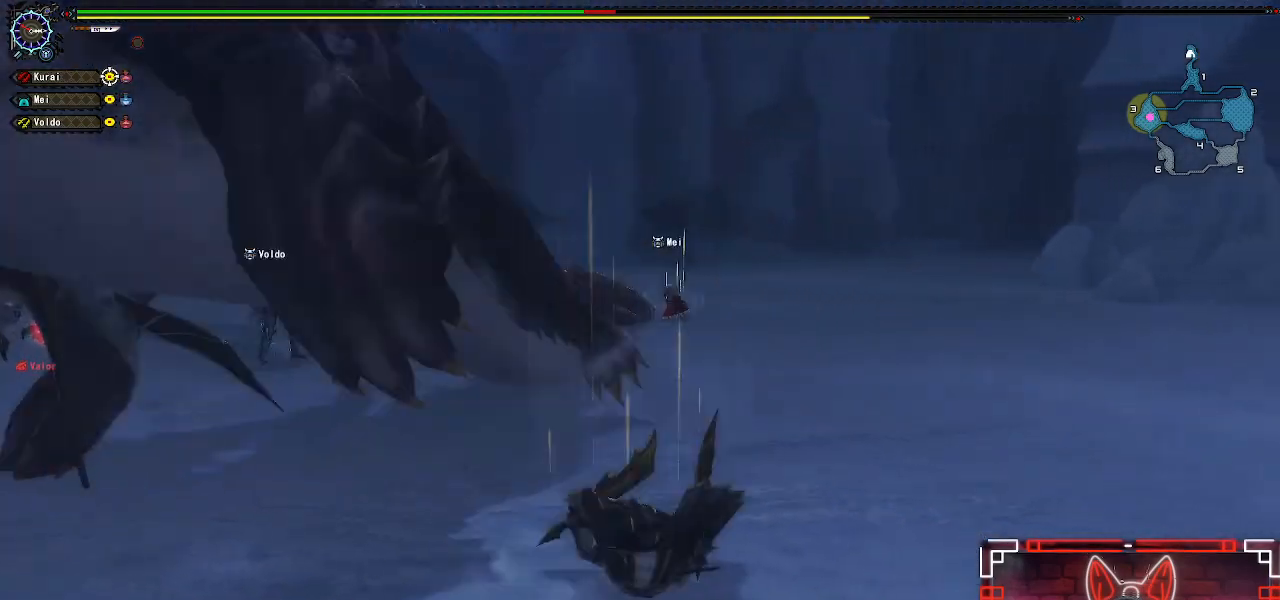
{"buttons": [], "left_stick": "left", "right_stick": "left", "events": [[133, "left_stick", "down-right"], [133, "right_stick", "left"], [333, "left_stick", "down-left"], [417, "left_stick", "left"]]}
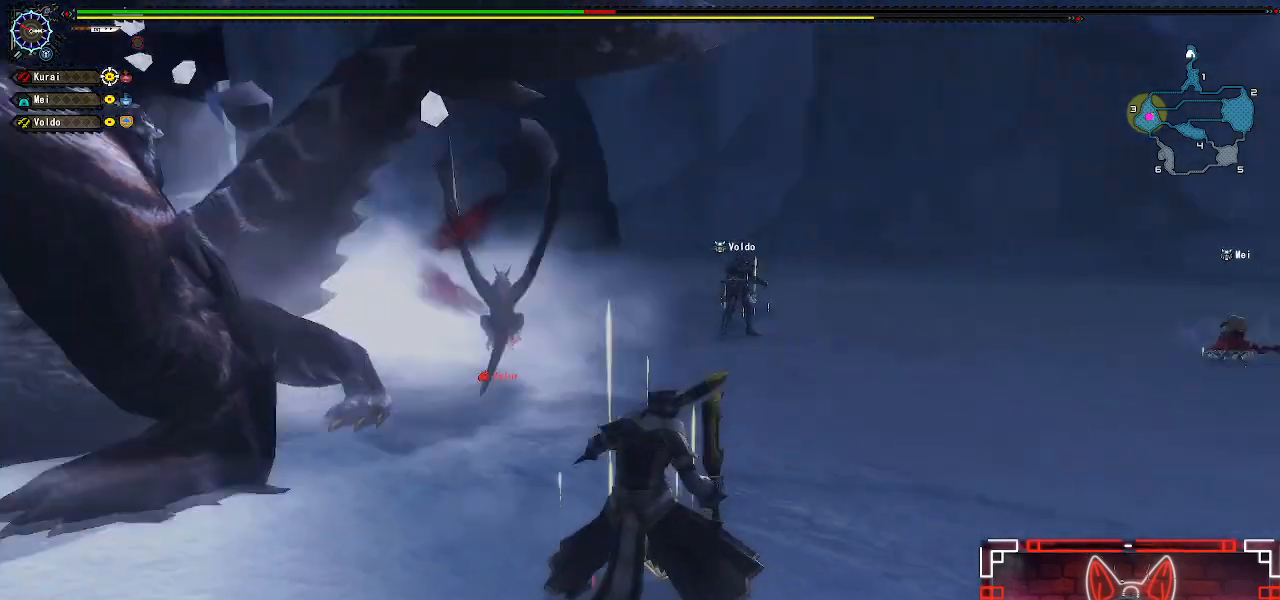
{"buttons": ["R1"], "left_stick": "up", "right_stick": "center", "events": [[67, "left_stick", "up-left"], [233, "left_stick", "up"], [300, "right_stick", "center"], [333, "R1", "down"]]}
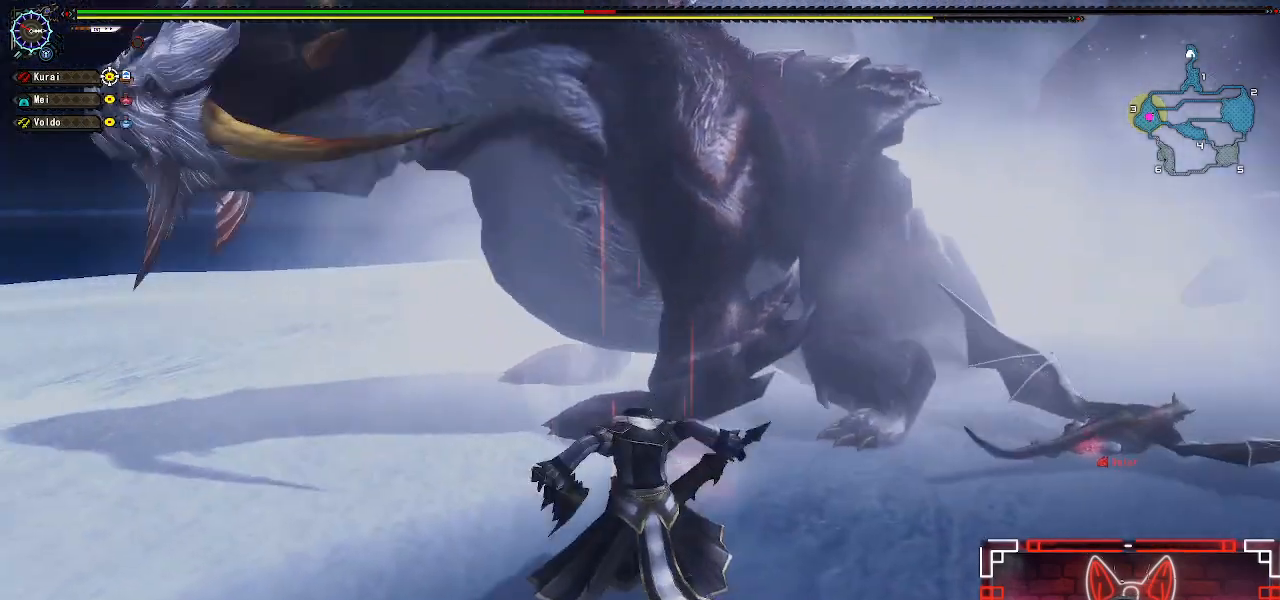
{"buttons": ["R1"], "left_stick": "up", "right_stick": "center"}
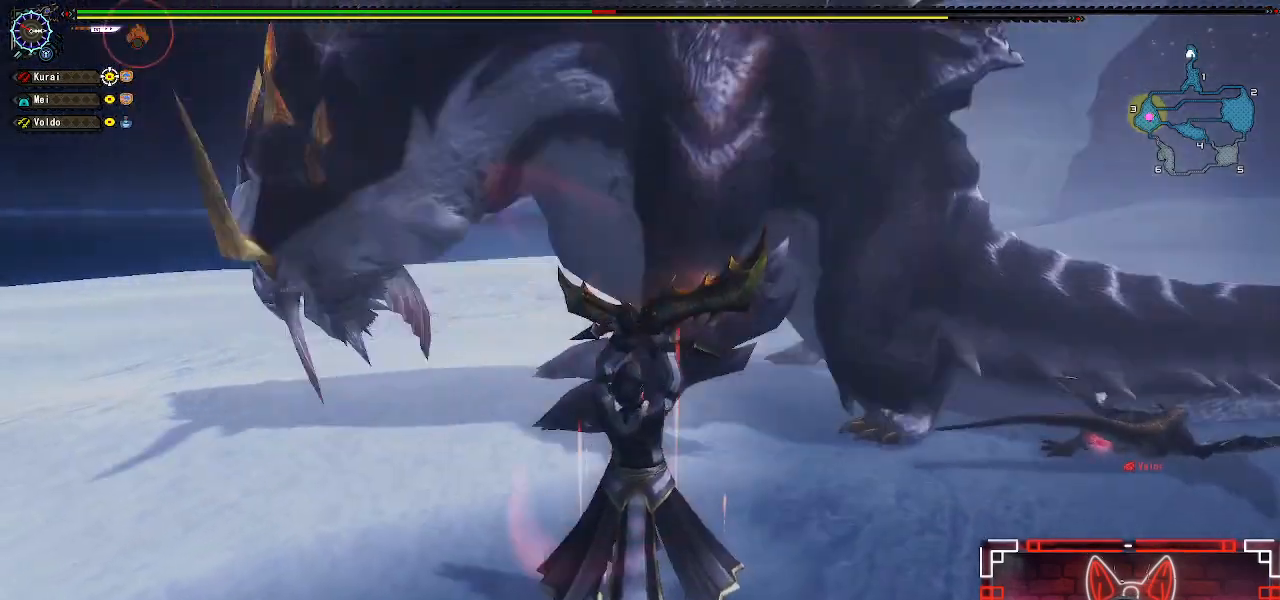
{"buttons": [], "left_stick": "center", "right_stick": "left", "events": [[233, "left_stick", "center"], [450, "R1", "up"], [450, "right_stick", "left"]]}
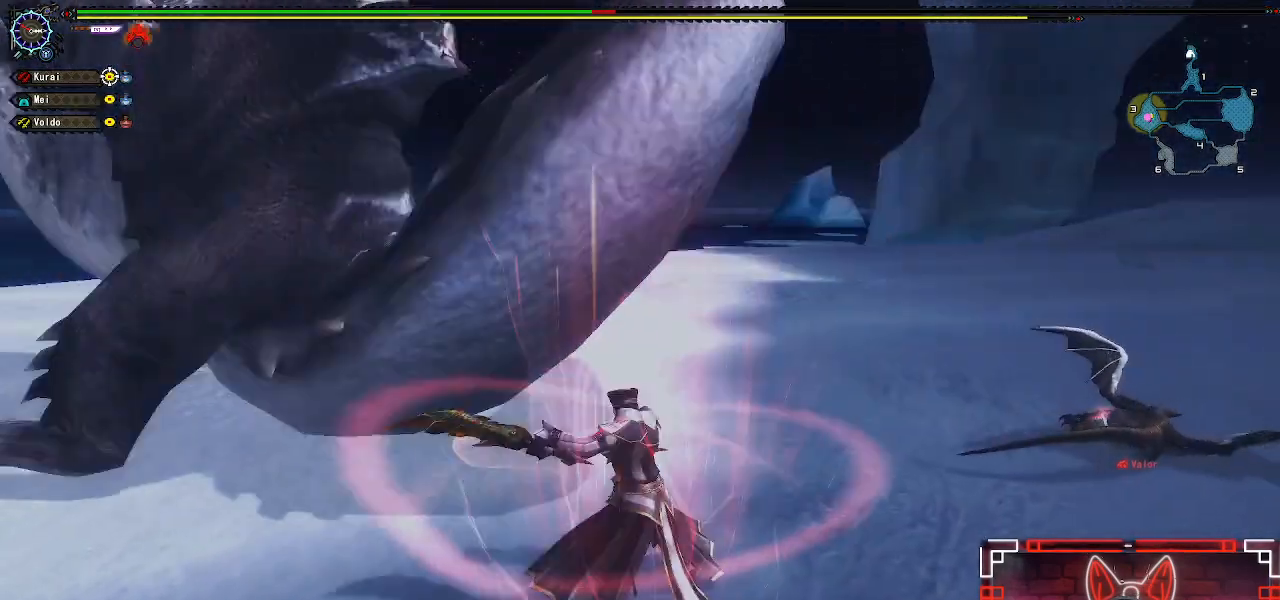
{"buttons": [], "left_stick": "center", "right_stick": "center", "events": [[217, "right_stick", "center"], [250, "left_stick", "up"], [433, "left_stick", "center"]]}
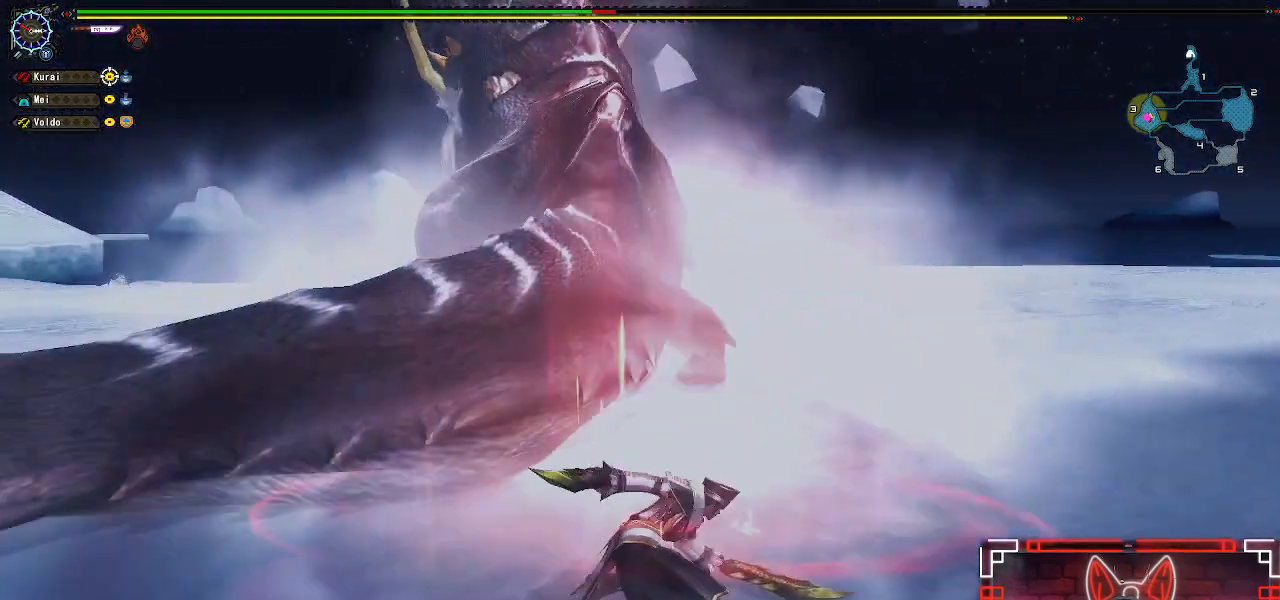
{"buttons": [], "left_stick": "up", "right_stick": "center", "events": [[83, "left_stick", "up"]]}
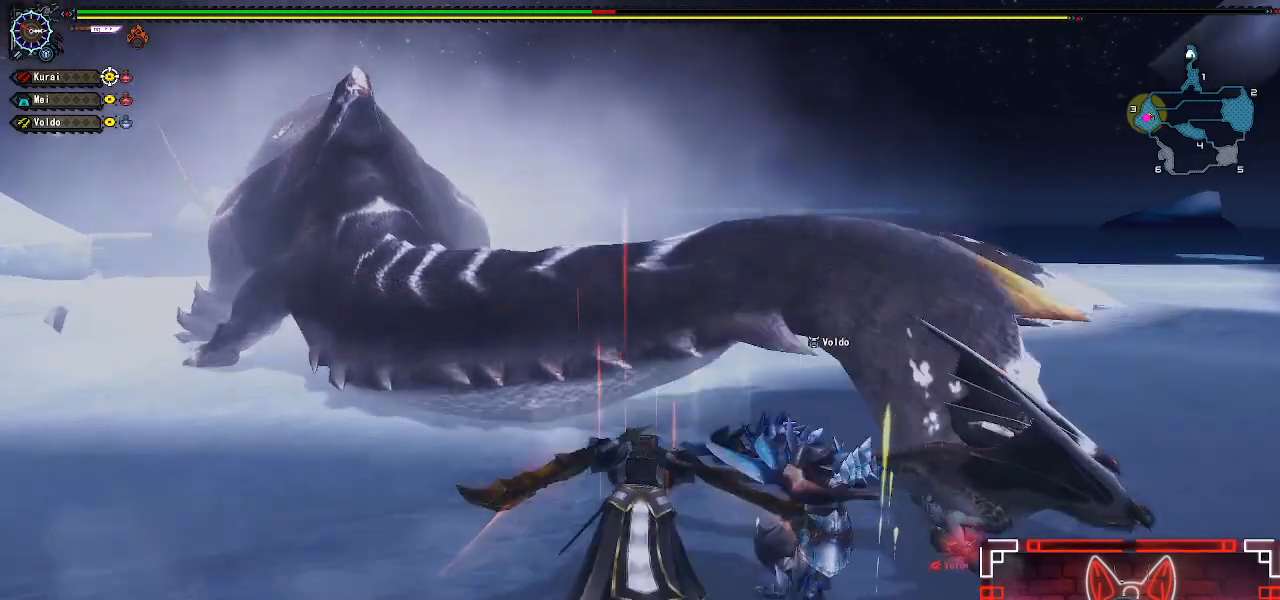
{"buttons": ["B"], "left_stick": "up-left", "right_stick": "center", "events": [[50, "left_stick", "up-left"], [400, "B", "down"]]}
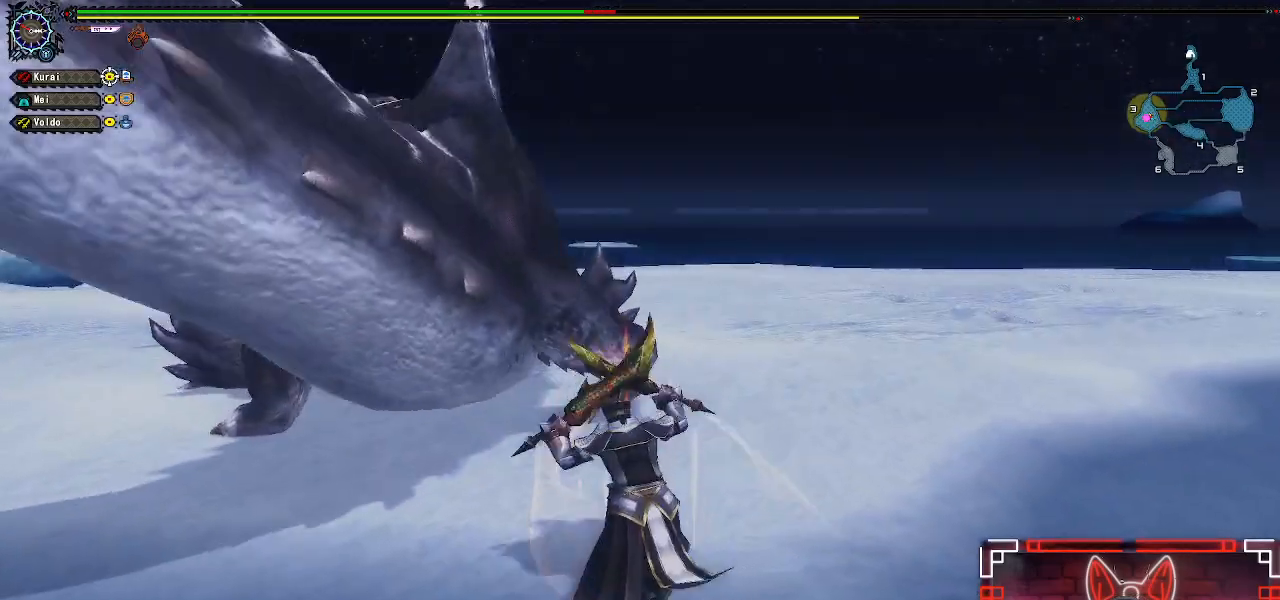
{"buttons": [], "left_stick": "up-left", "right_stick": "center", "events": [[33, "B", "up"]]}
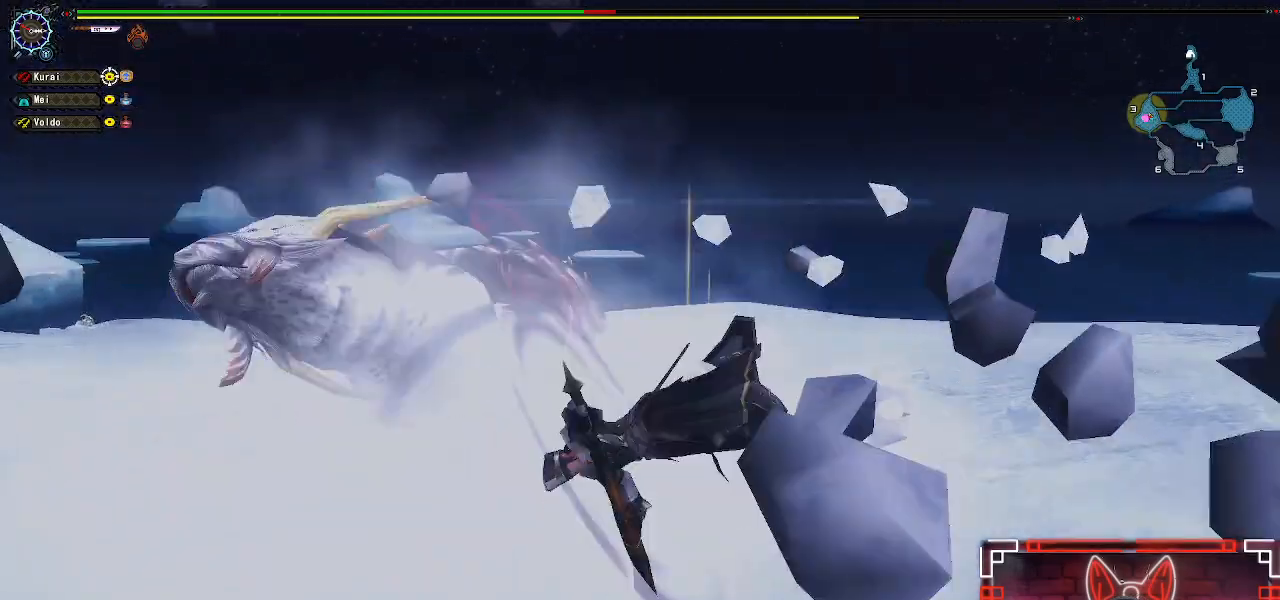
{"buttons": [], "left_stick": "center", "right_stick": "center", "events": [[250, "left_stick", "center"]]}
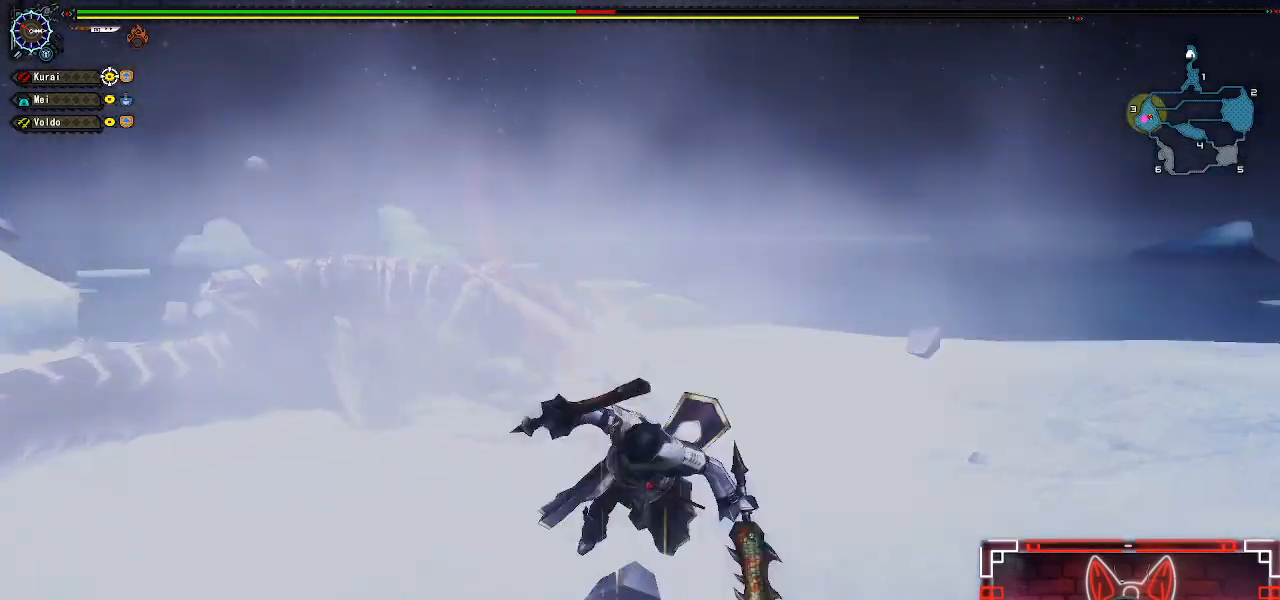
{"buttons": [], "left_stick": "up", "right_stick": "center", "events": [[233, "left_stick", "up"], [383, "left_stick", "center"], [483, "left_stick", "up"]]}
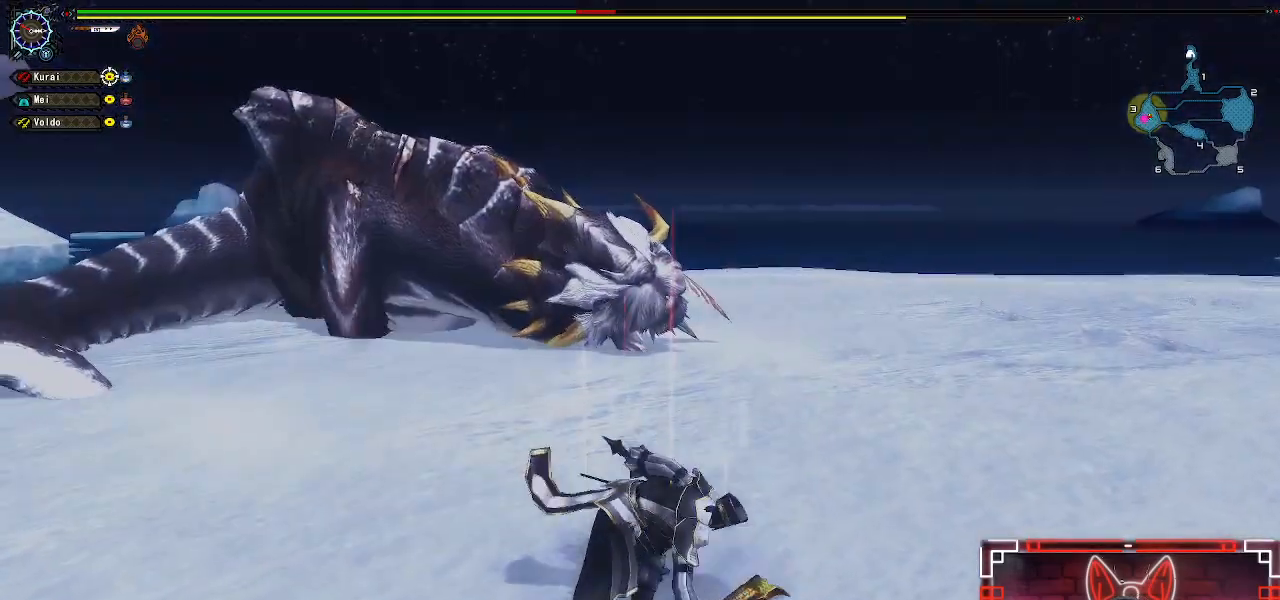
{"buttons": [], "left_stick": "up-left", "right_stick": "center", "events": [[417, "left_stick", "up-left"]]}
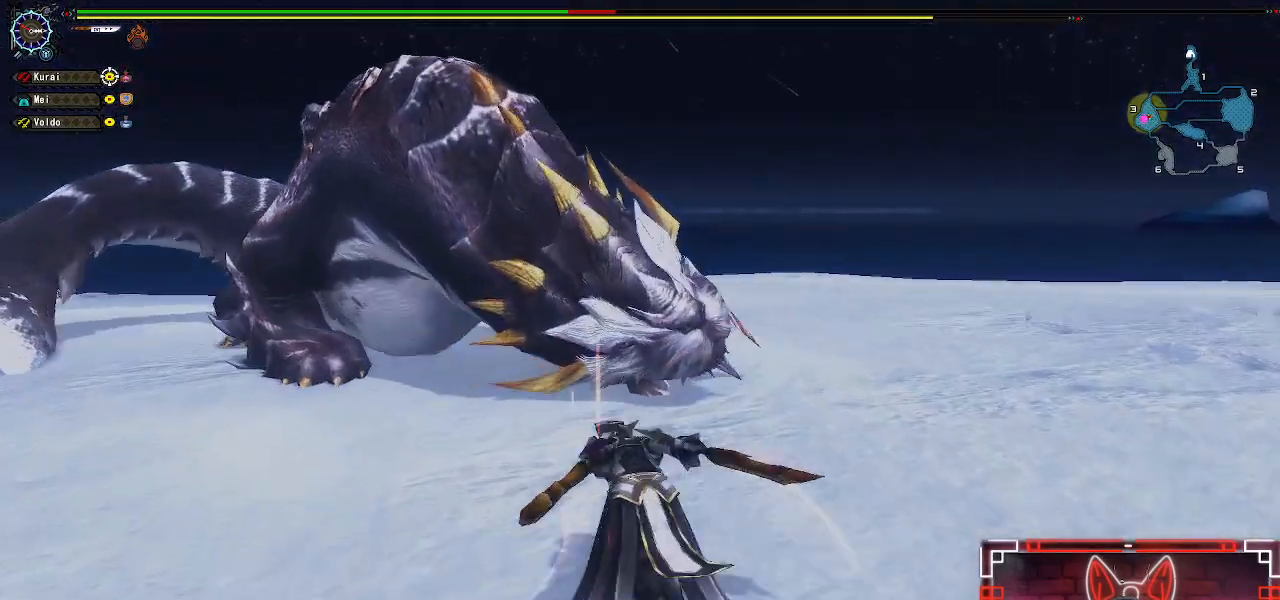
{"buttons": ["B"], "left_stick": "up", "right_stick": "center", "events": [[367, "left_stick", "up"], [417, "B", "down"]]}
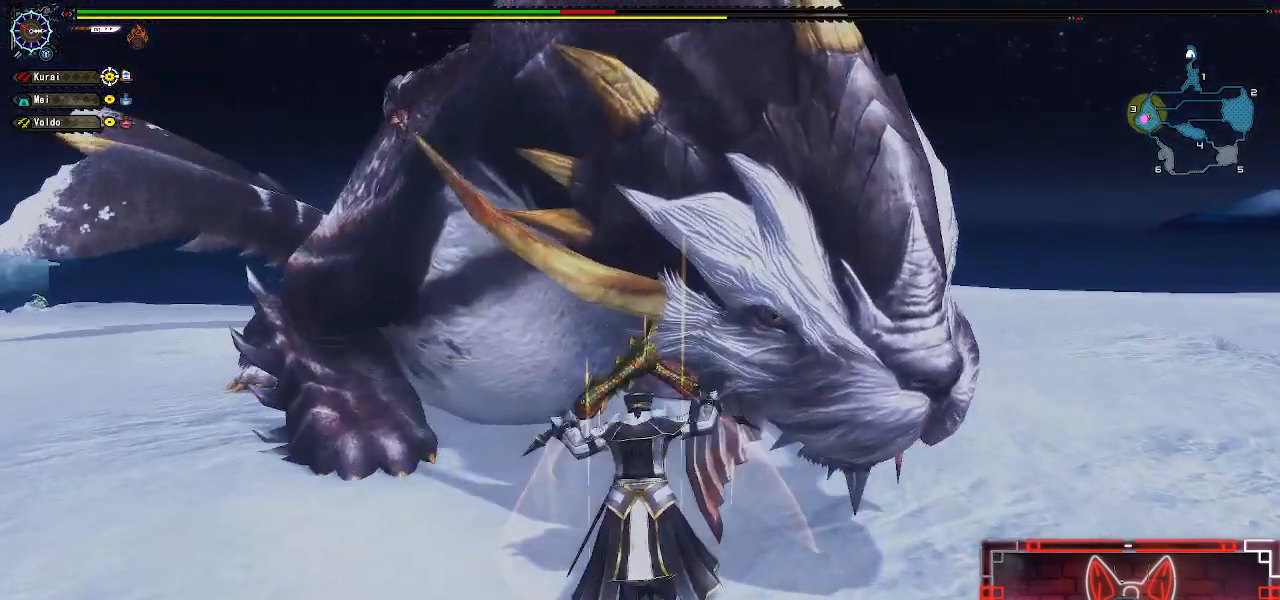
{"buttons": [], "left_stick": "up", "right_stick": "center", "events": [[133, "B", "up"]]}
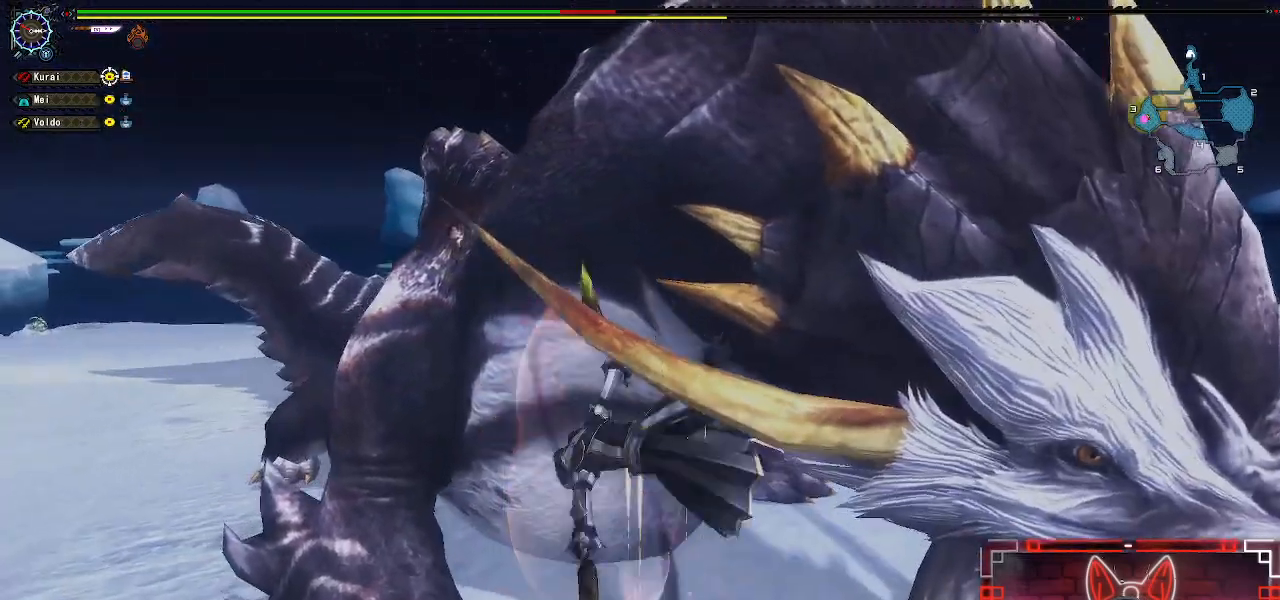
{"buttons": [], "left_stick": "up", "right_stick": "center", "events": [[117, "left_stick", "up-right"], [333, "left_stick", "up"], [367, "Y", "down"], [500, "Y", "up"]]}